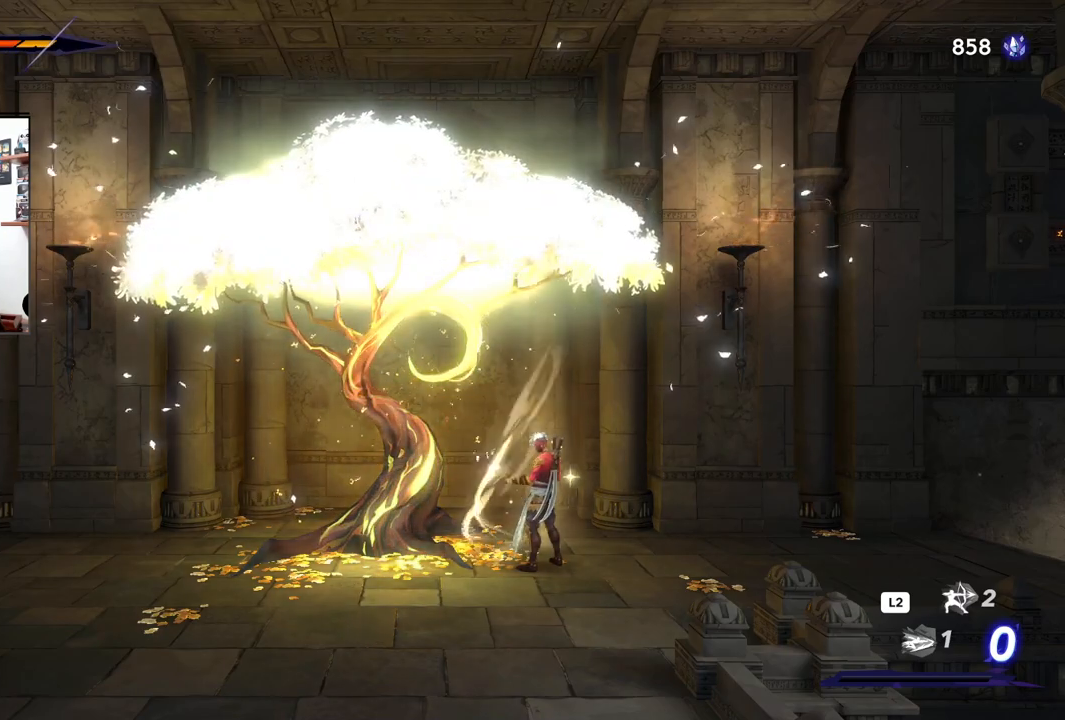
Gameplay with a controller (PlayStation layout); each line is a JSON object with the inputs held at the frame after it. "events" lists button and stick changes between this image and that frame as [ms after this image, input, new state], when the widget could be followed in between.
{"buttons": [], "left_stick": "center", "right_stick": "center", "events": []}
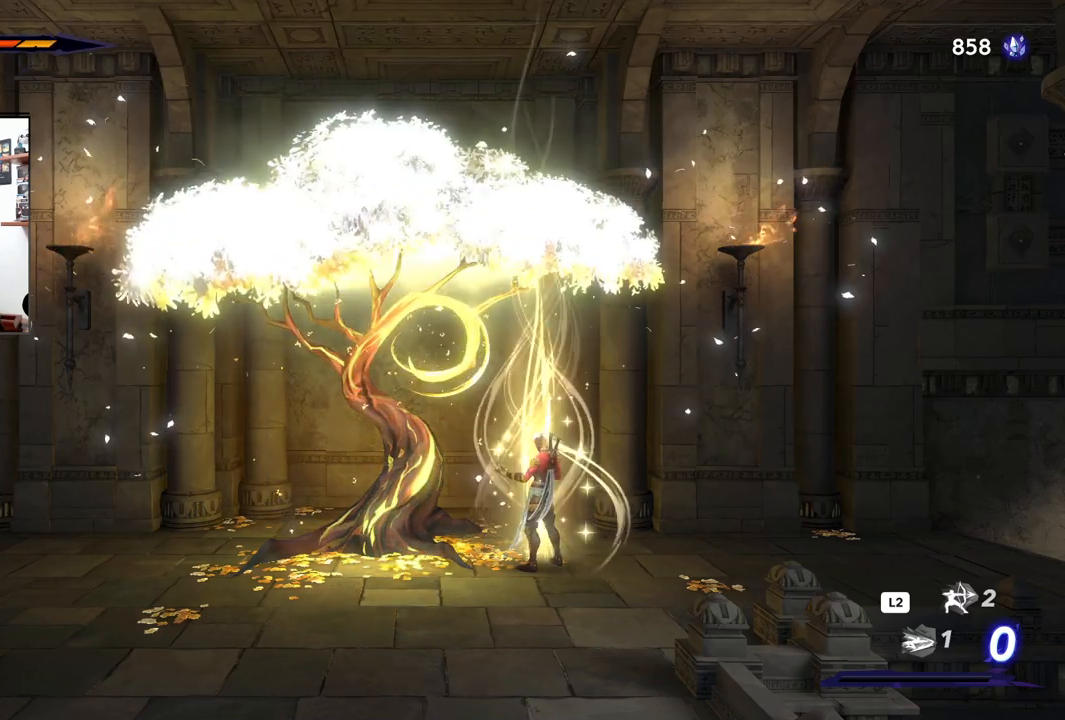
{"buttons": [], "left_stick": "left", "right_stick": "center", "events": [[400, "left_stick", "left"]]}
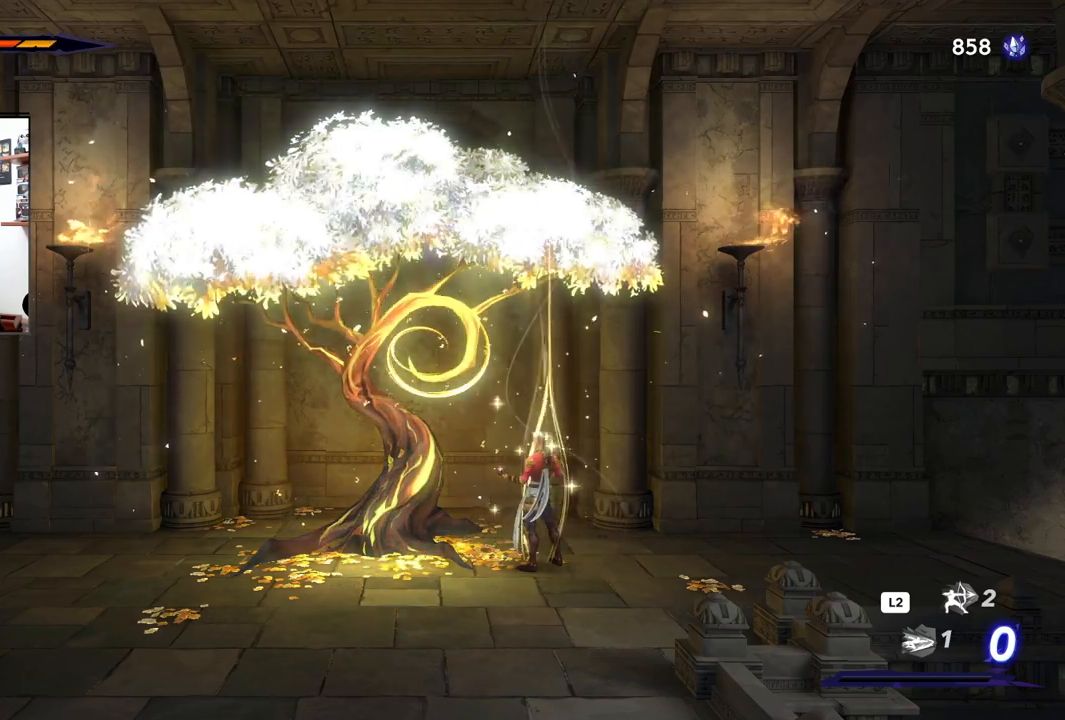
{"buttons": [], "left_stick": "left", "right_stick": "center", "events": []}
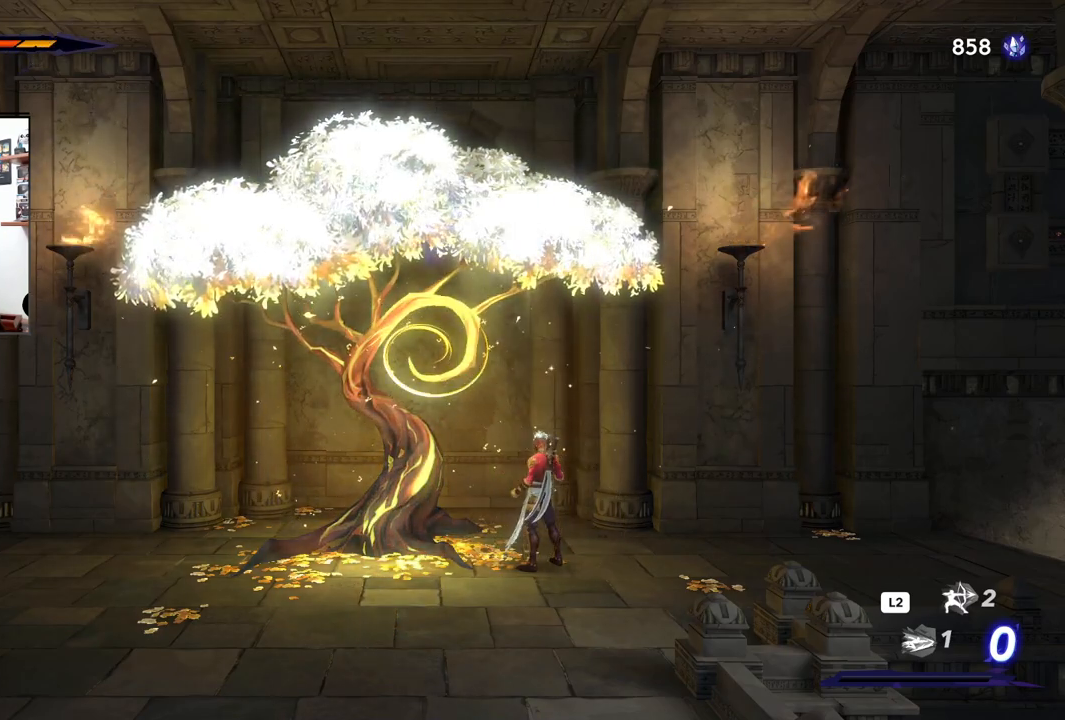
{"buttons": [], "left_stick": "left", "right_stick": "center", "events": []}
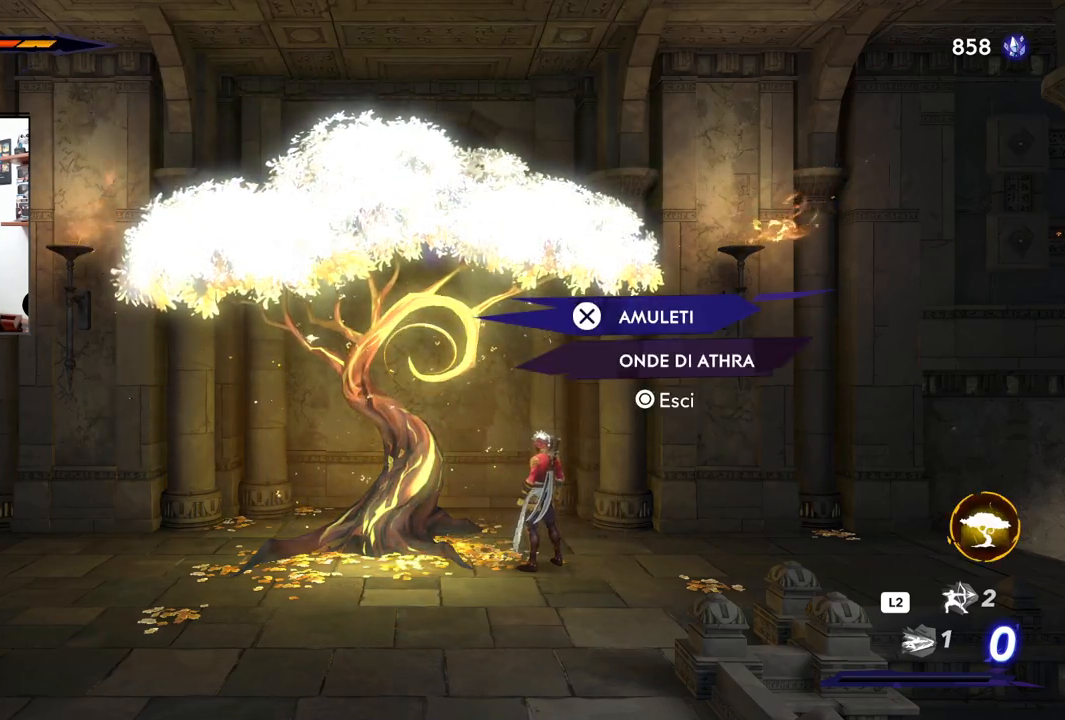
{"buttons": [], "left_stick": "left", "right_stick": "center", "events": [[267, "left_stick", "center"], [350, "CIRCLE", "down"], [467, "CIRCLE", "up"], [500, "left_stick", "left"]]}
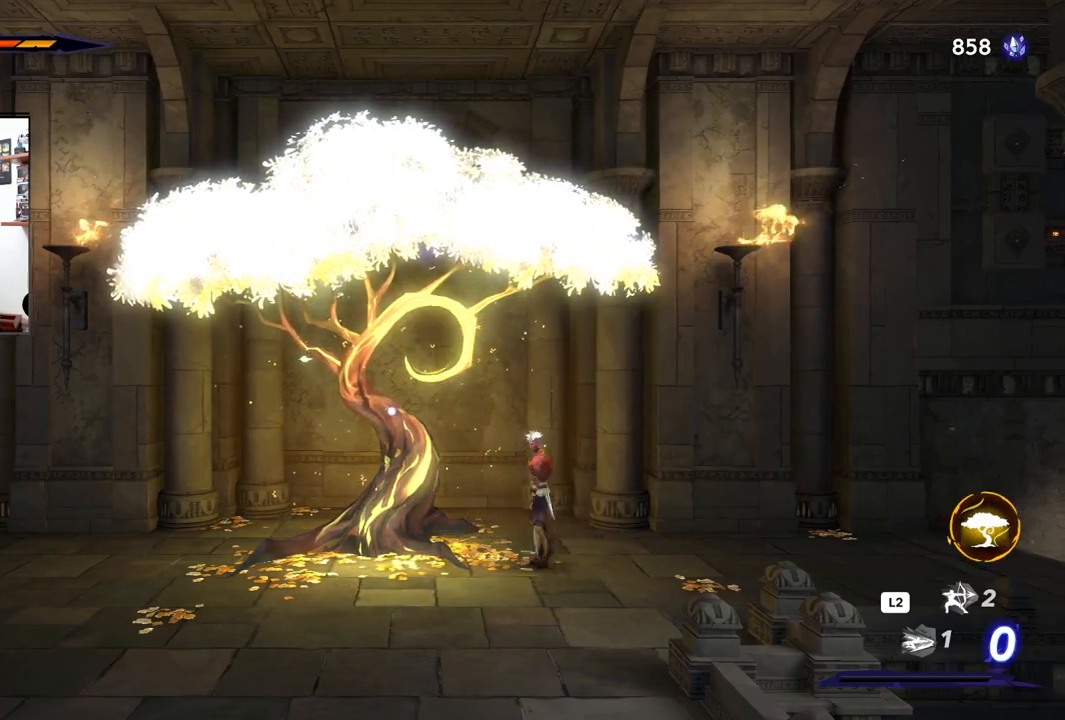
{"buttons": ["CROSS"], "left_stick": "left", "right_stick": "center", "events": [[383, "CROSS", "down"]]}
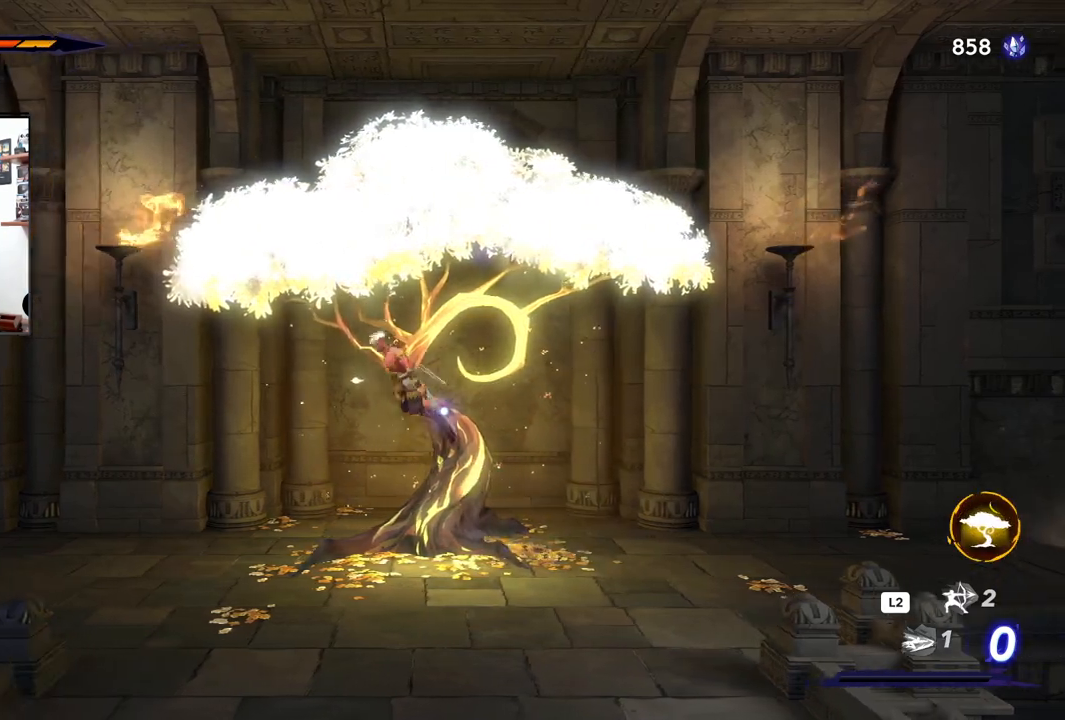
{"buttons": ["R2"], "left_stick": "left", "right_stick": "center", "events": [[317, "R2", "down"], [400, "CROSS", "up"]]}
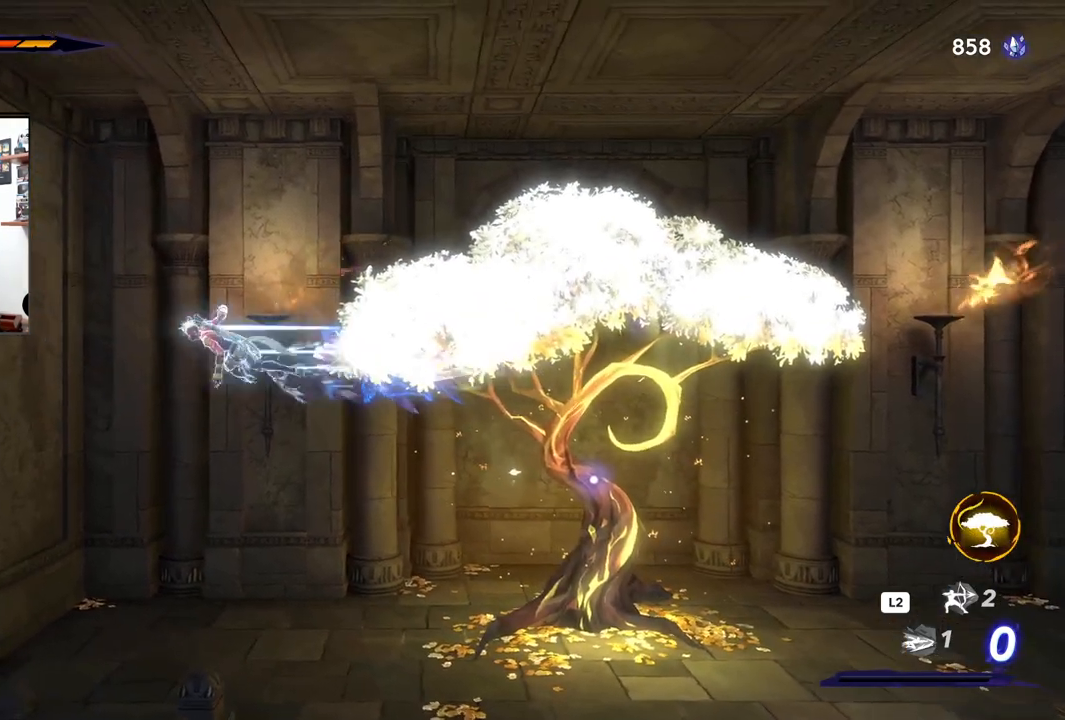
{"buttons": ["CROSS"], "left_stick": "right", "right_stick": "center", "events": [[317, "R2", "up"], [367, "left_stick", "center"], [417, "CROSS", "down"], [433, "left_stick", "right"]]}
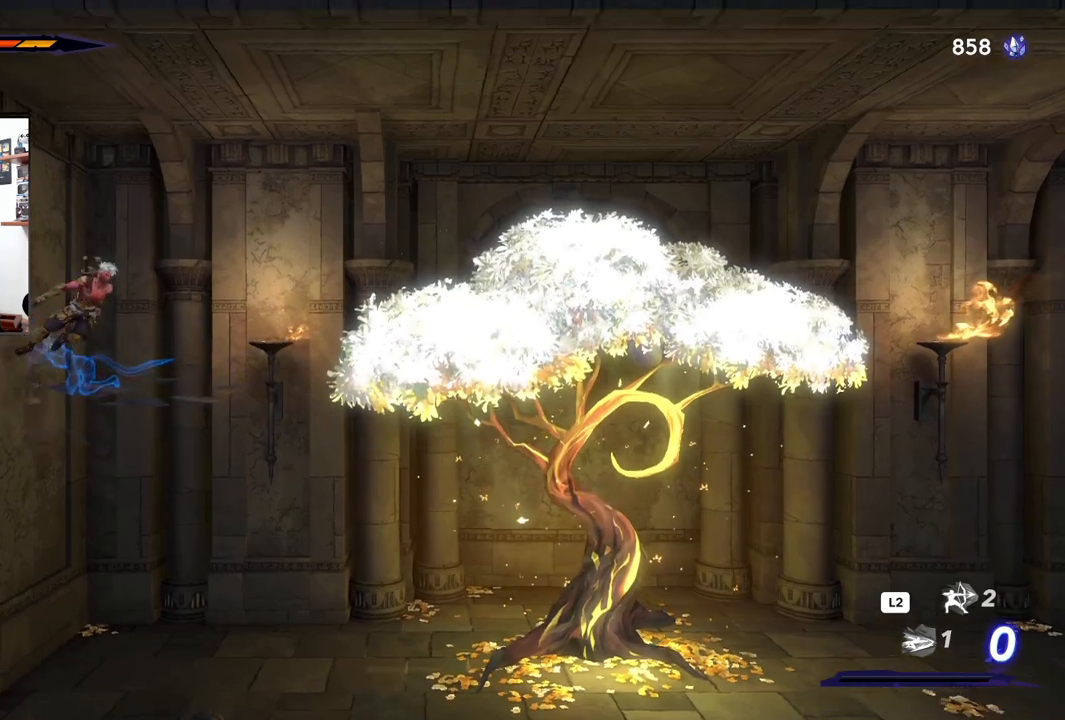
{"buttons": [], "left_stick": "right", "right_stick": "center", "events": [[167, "CROSS", "up"]]}
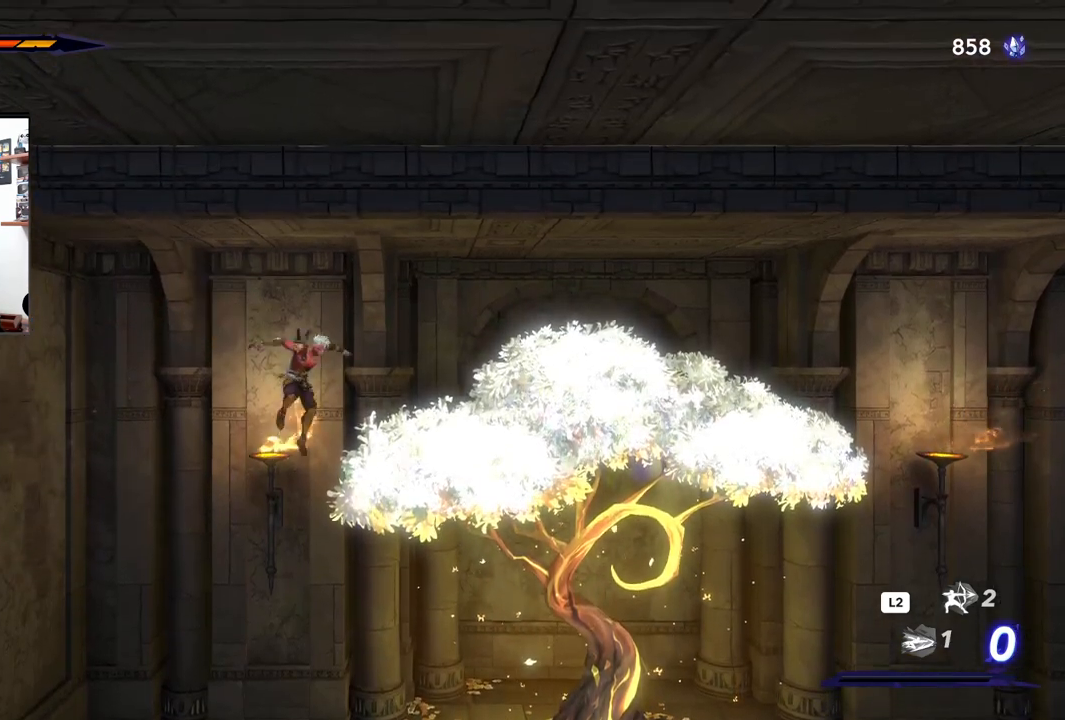
{"buttons": ["R2"], "left_stick": "right", "right_stick": "center", "events": [[33, "R2", "down"]]}
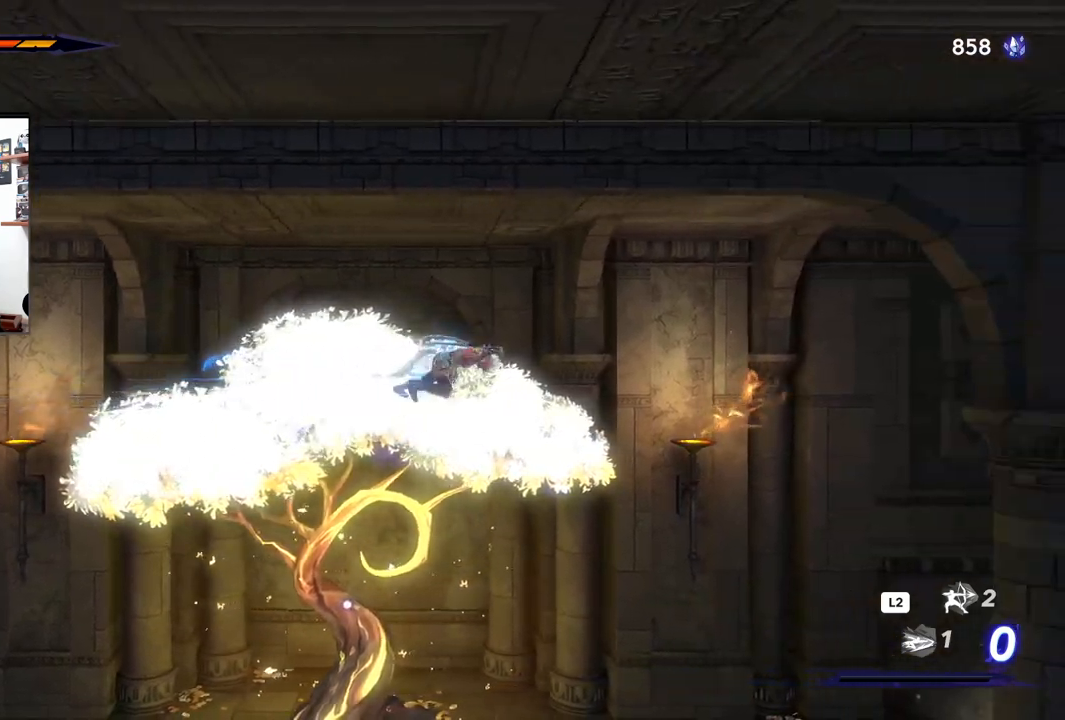
{"buttons": ["R2"], "left_stick": "right", "right_stick": "center", "events": []}
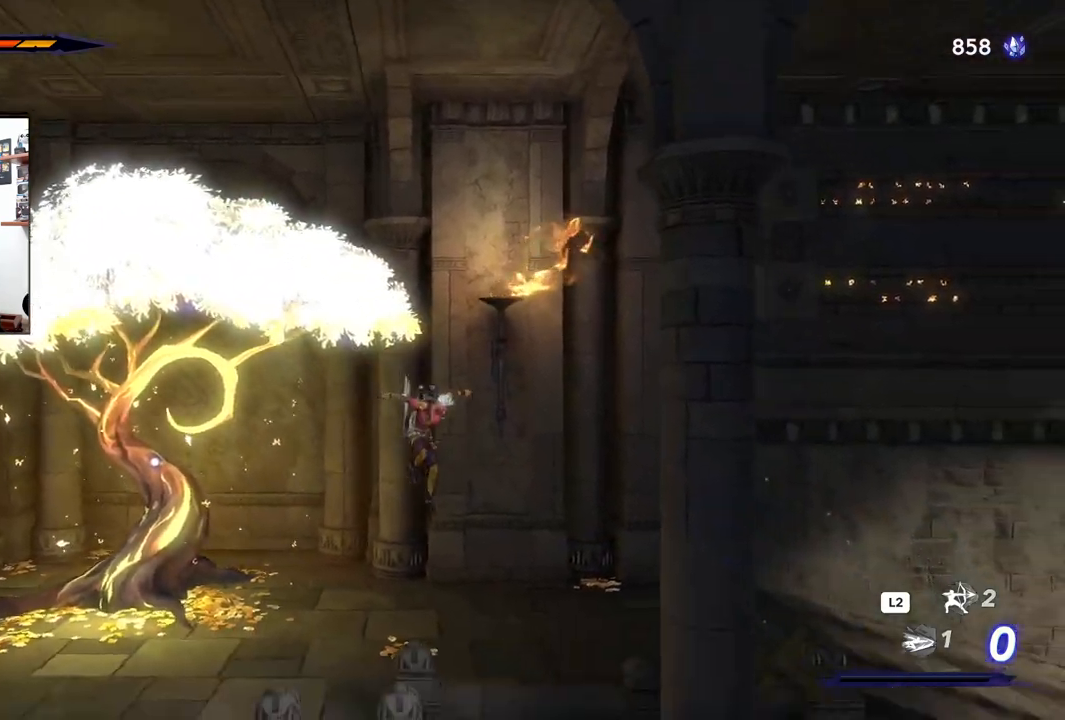
{"buttons": [], "left_stick": "right", "right_stick": "center", "events": [[83, "R2", "up"]]}
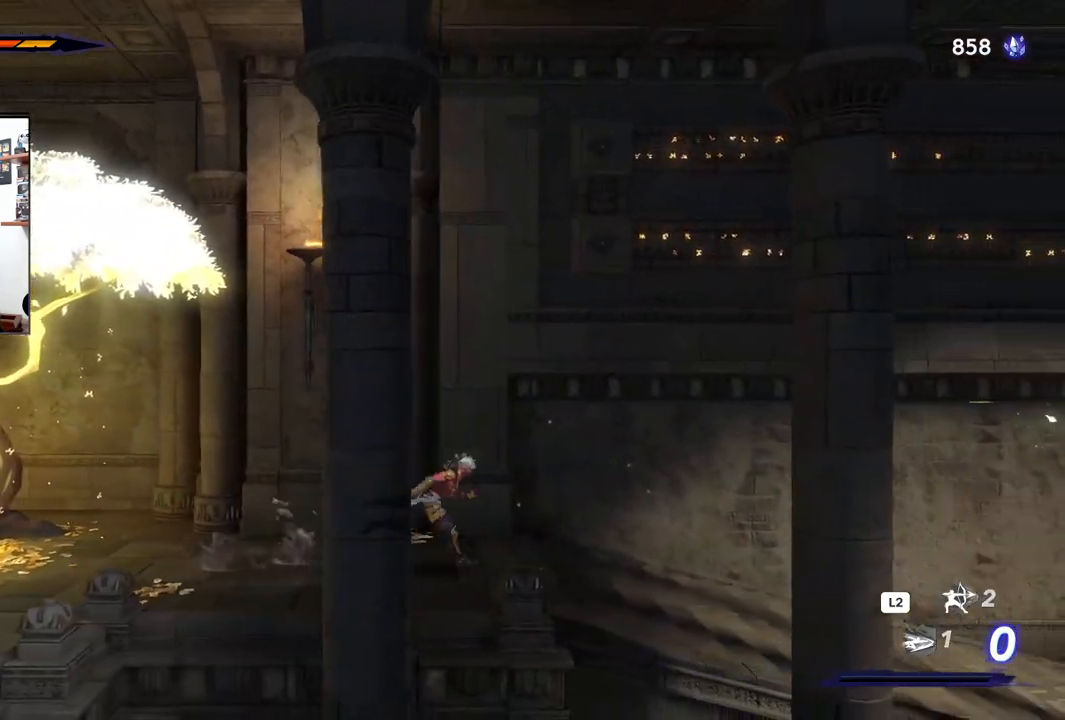
{"buttons": ["CROSS"], "left_stick": "right", "right_stick": "center", "events": [[217, "CROSS", "down"]]}
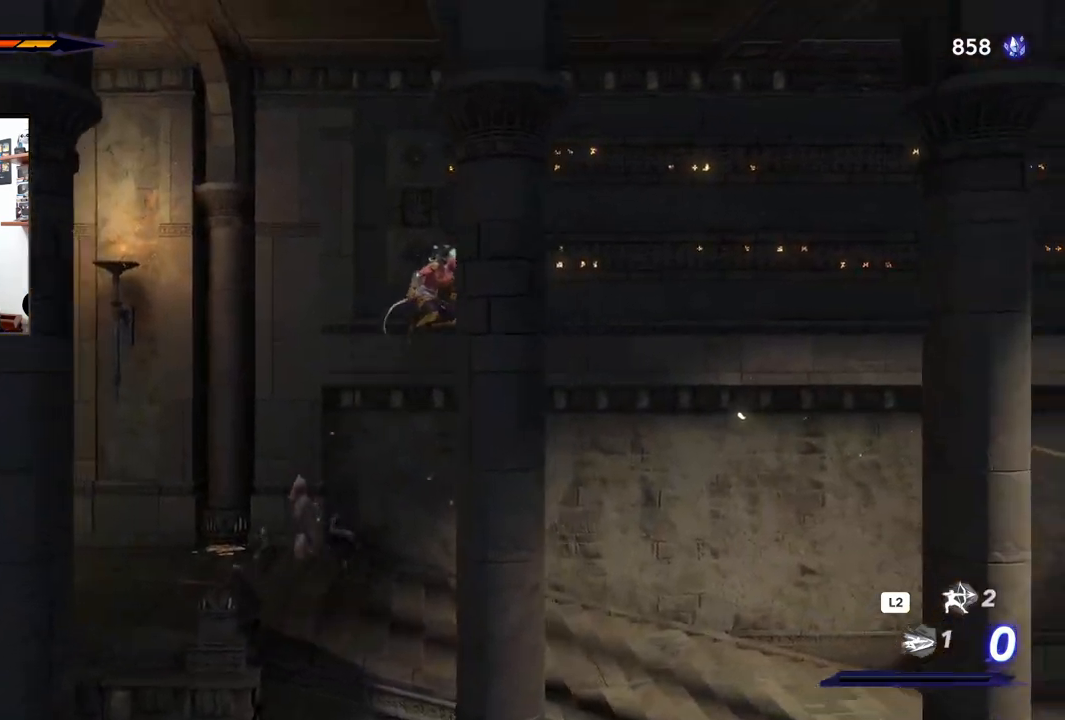
{"buttons": [], "left_stick": "right", "right_stick": "center", "events": [[333, "CROSS", "up"]]}
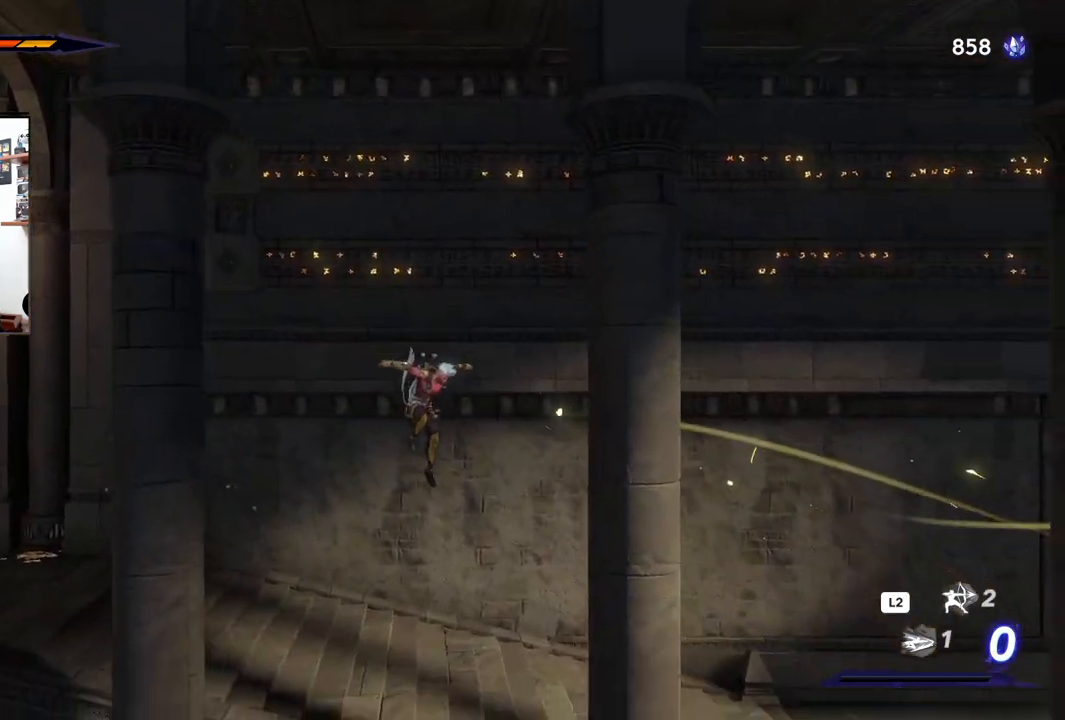
{"buttons": ["CROSS"], "left_stick": "right", "right_stick": "center", "events": [[500, "CROSS", "down"]]}
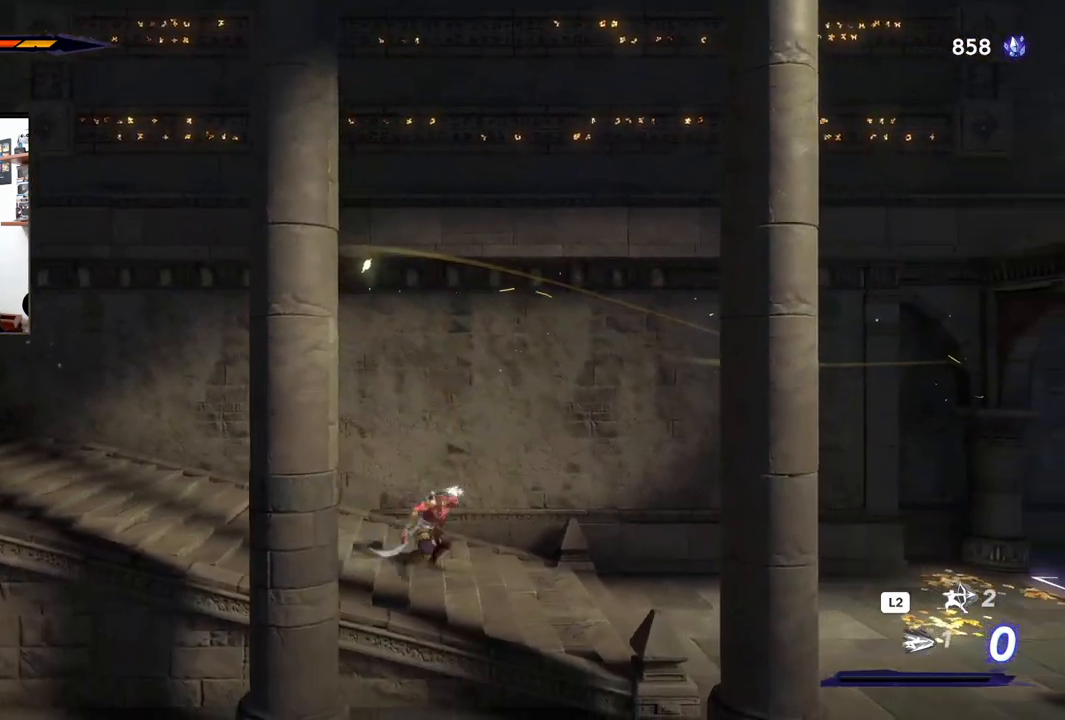
{"buttons": ["CROSS"], "left_stick": "right", "right_stick": "center", "events": []}
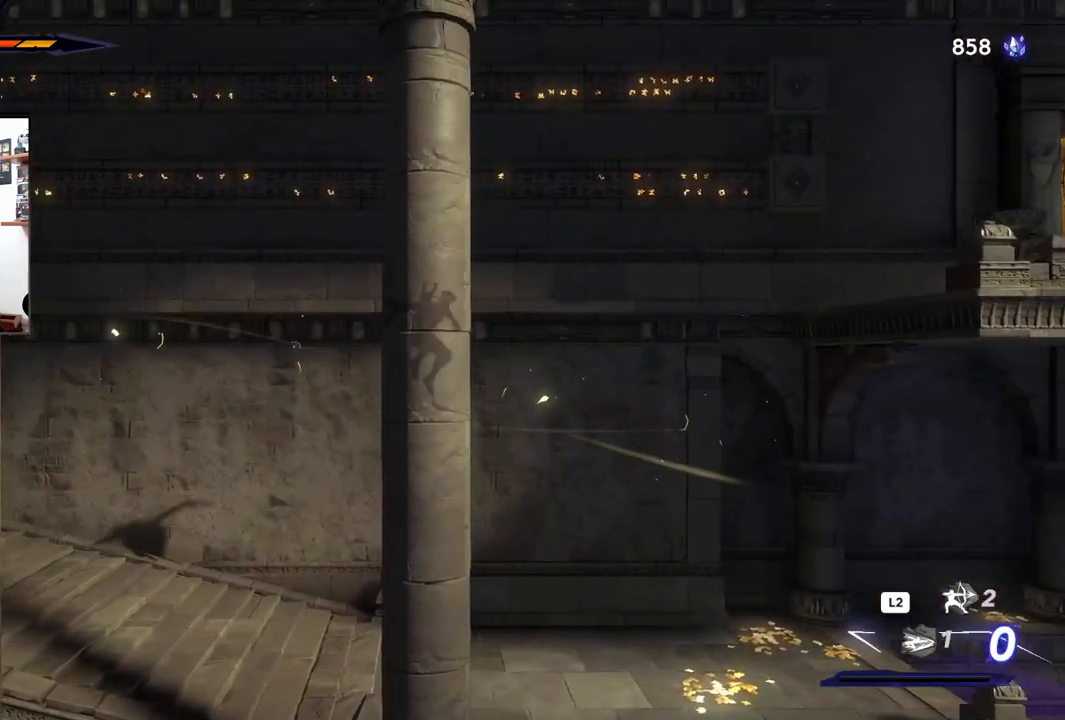
{"buttons": [], "left_stick": "right", "right_stick": "center", "events": [[67, "CROSS", "up"]]}
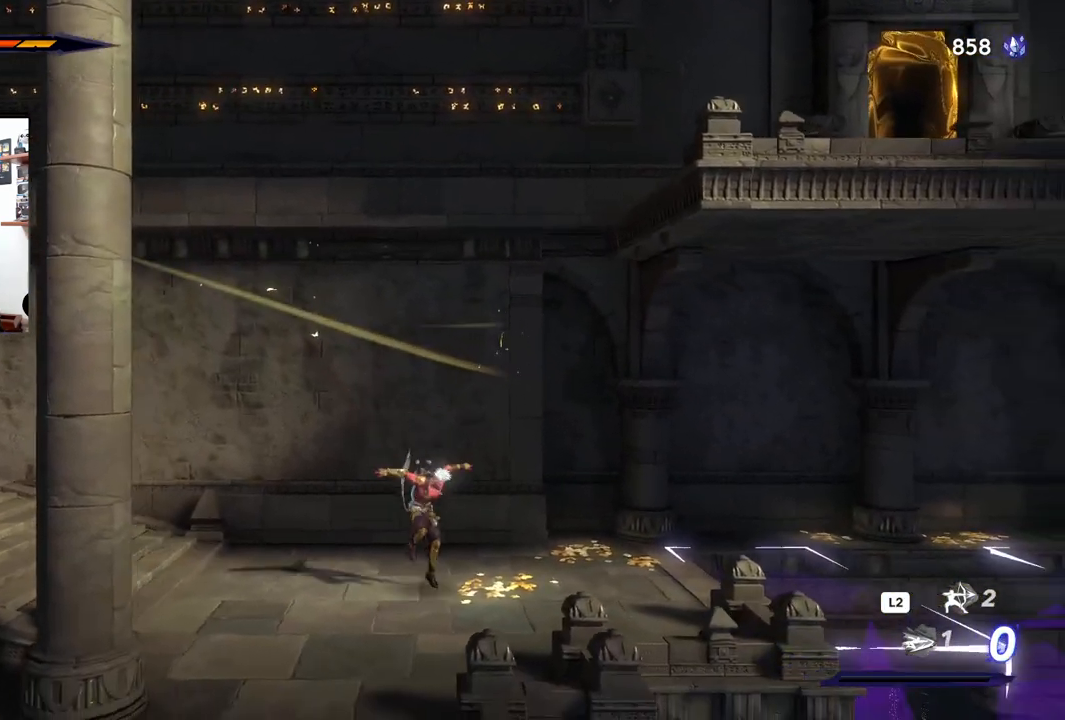
{"buttons": [], "left_stick": "right", "right_stick": "center", "events": []}
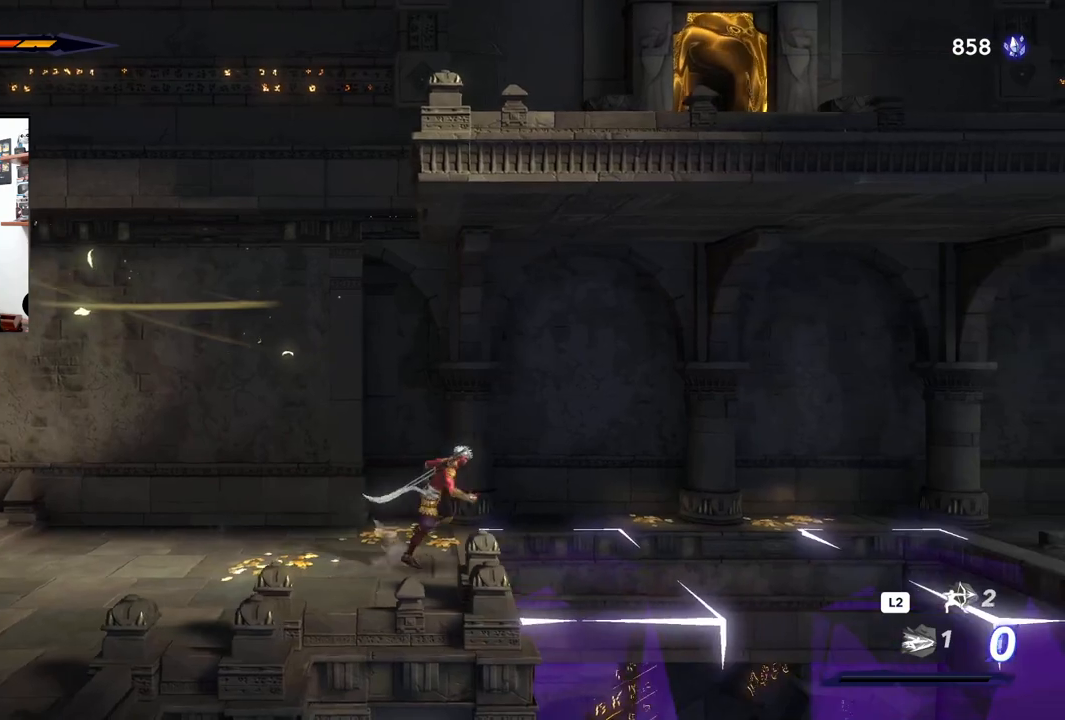
{"buttons": ["CROSS"], "left_stick": "right", "right_stick": "center", "events": [[133, "CROSS", "down"]]}
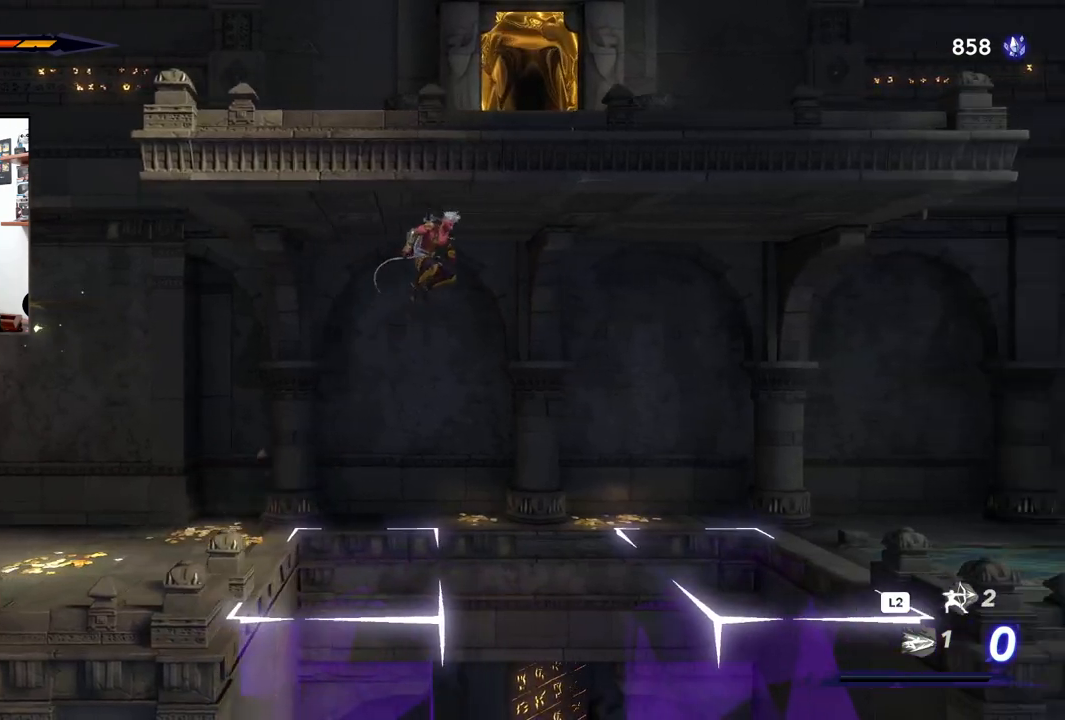
{"buttons": ["CROSS", "R2"], "left_stick": "right", "right_stick": "center", "events": [[83, "R2", "down"]]}
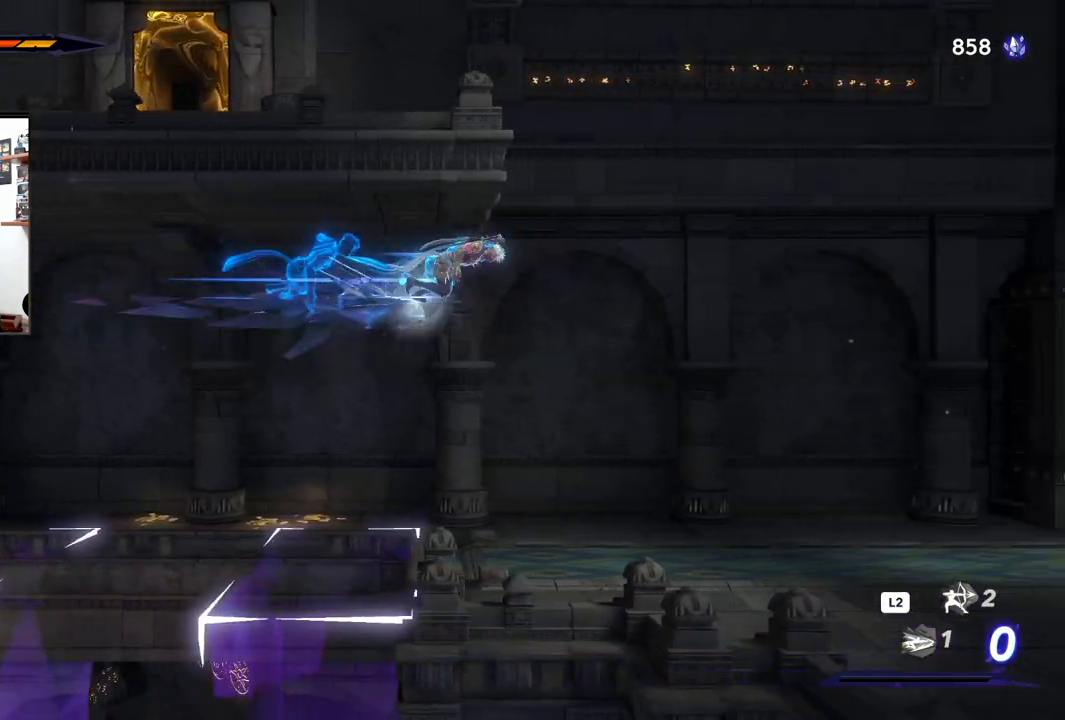
{"buttons": [], "left_stick": "right", "right_stick": "center", "events": [[150, "CROSS", "up"], [167, "R2", "up"]]}
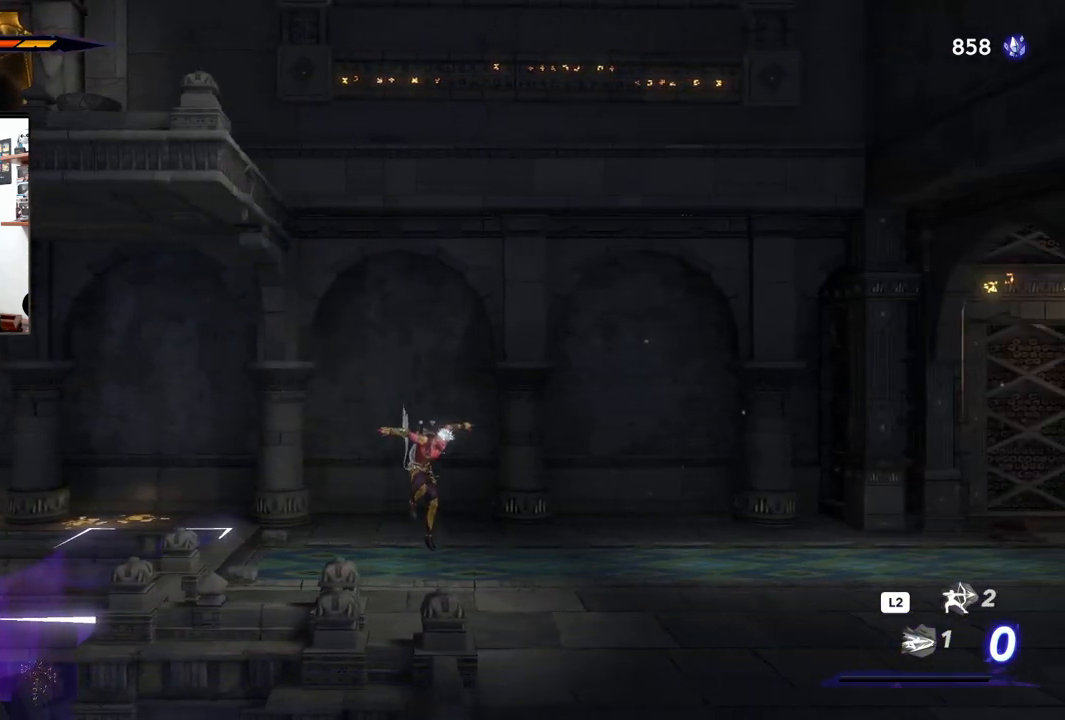
{"buttons": [], "left_stick": "left", "right_stick": "center", "events": [[100, "left_stick", "center"], [167, "left_stick", "left"]]}
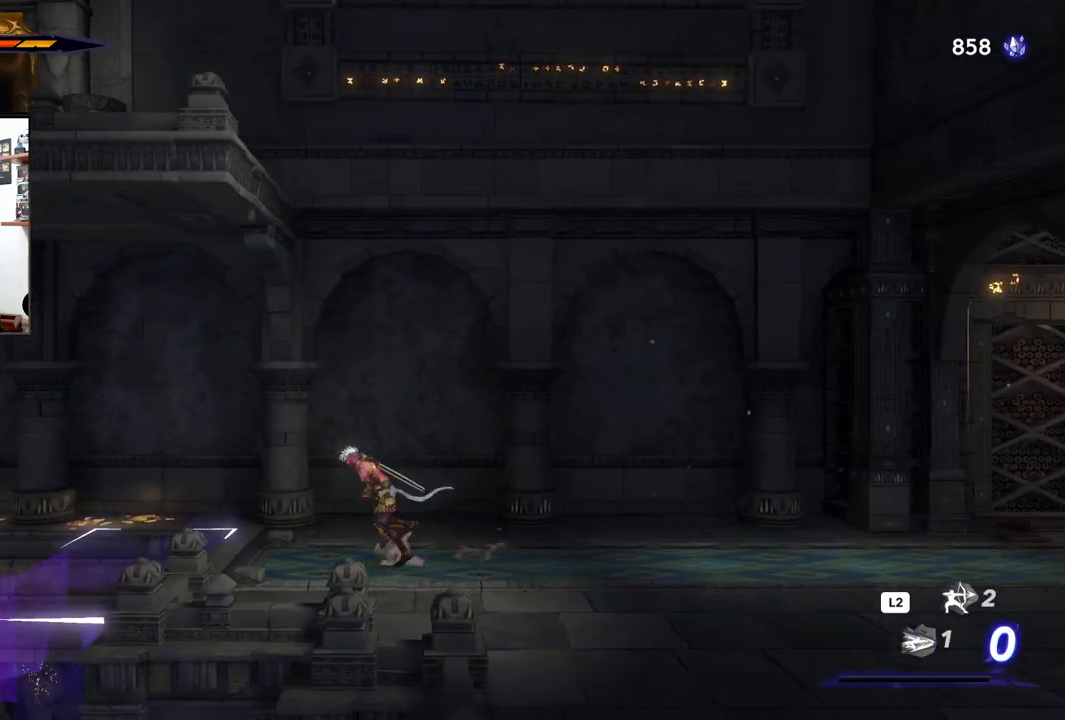
{"buttons": ["CROSS"], "left_stick": "left", "right_stick": "center", "events": [[283, "CROSS", "down"]]}
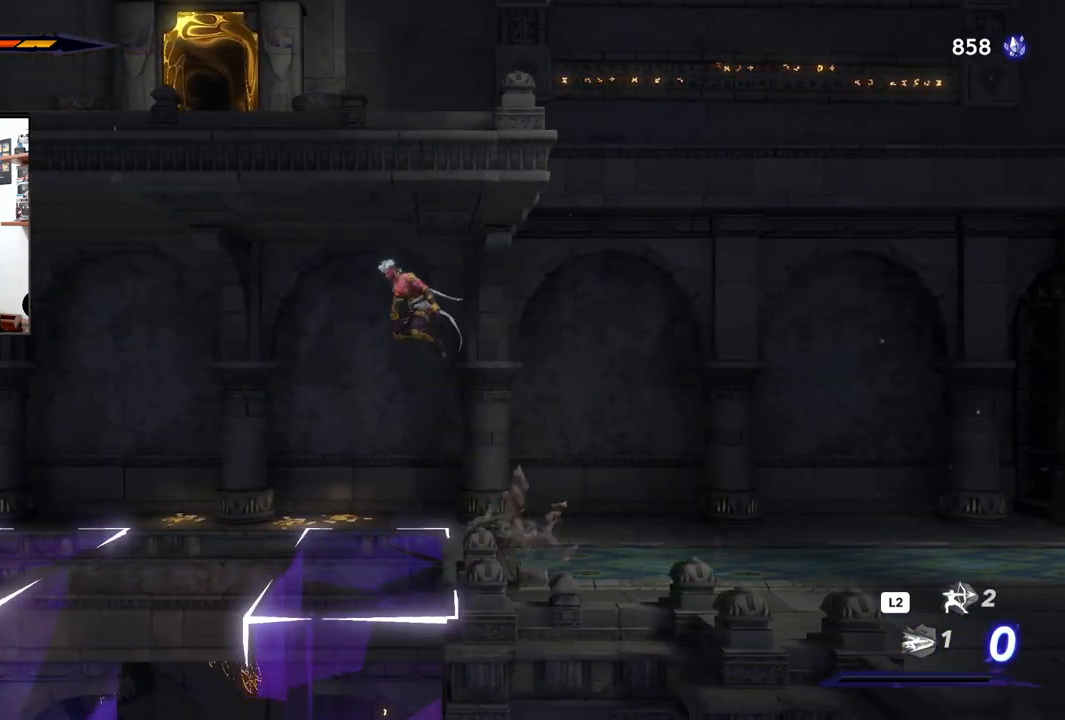
{"buttons": ["CROSS", "R2"], "left_stick": "left", "right_stick": "center", "events": [[267, "R2", "down"]]}
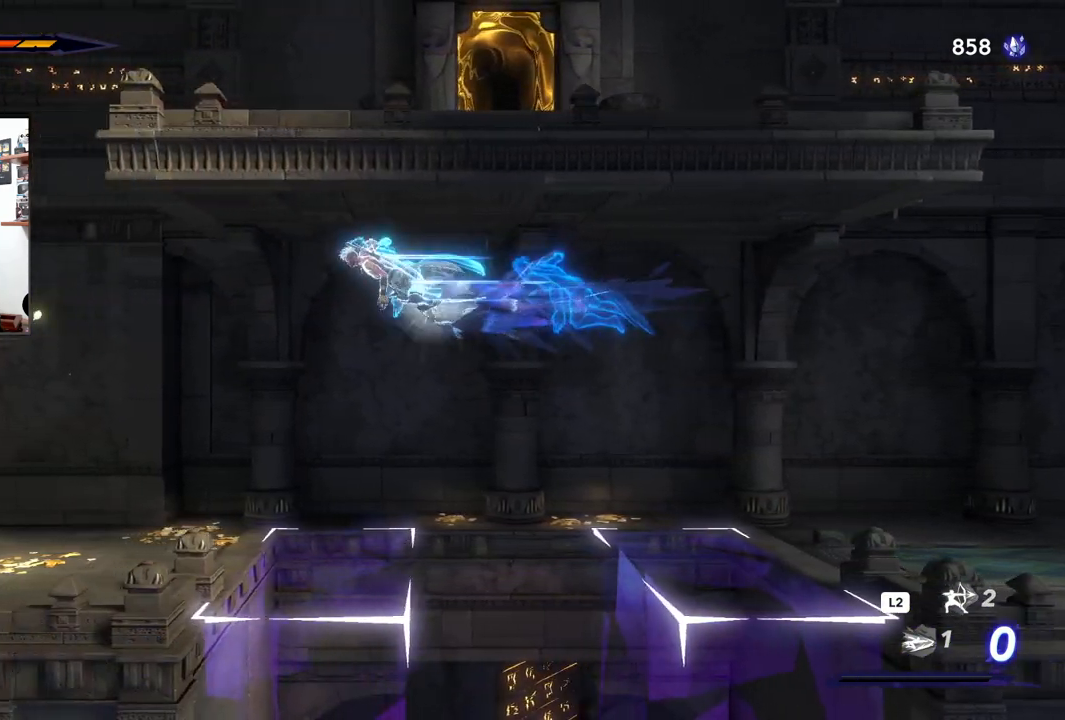
{"buttons": [], "left_stick": "left", "right_stick": "center", "events": [[300, "CROSS", "up"], [350, "R2", "up"]]}
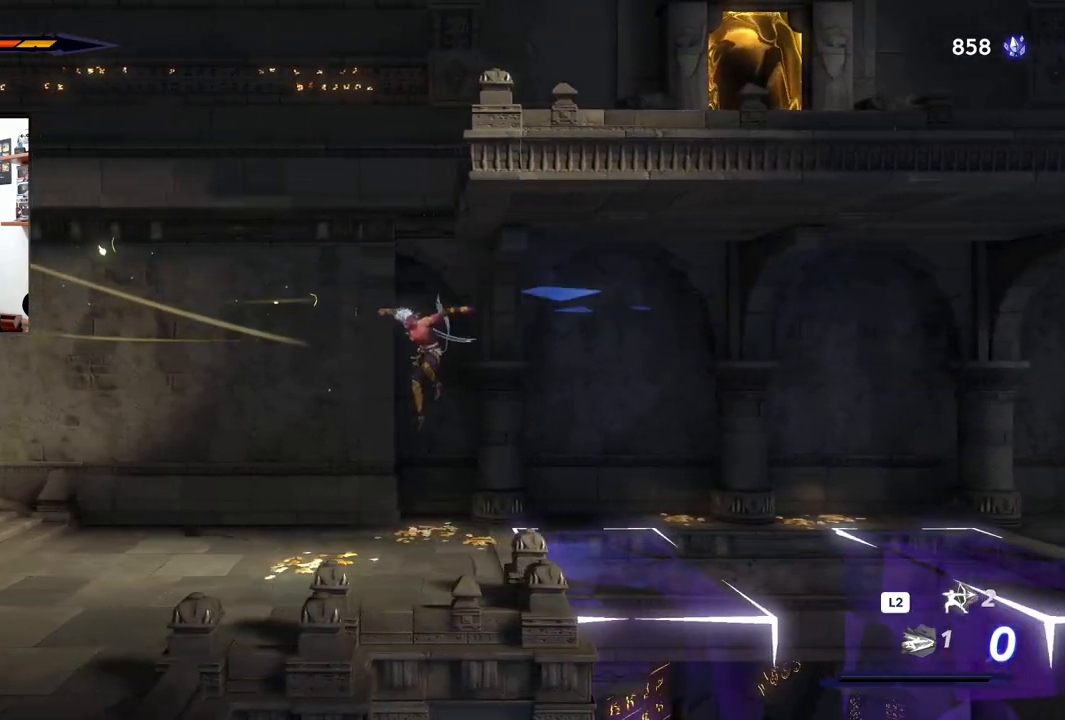
{"buttons": ["CROSS"], "left_stick": "right", "right_stick": "center", "events": [[267, "left_stick", "center"], [350, "left_stick", "right"], [417, "CROSS", "down"]]}
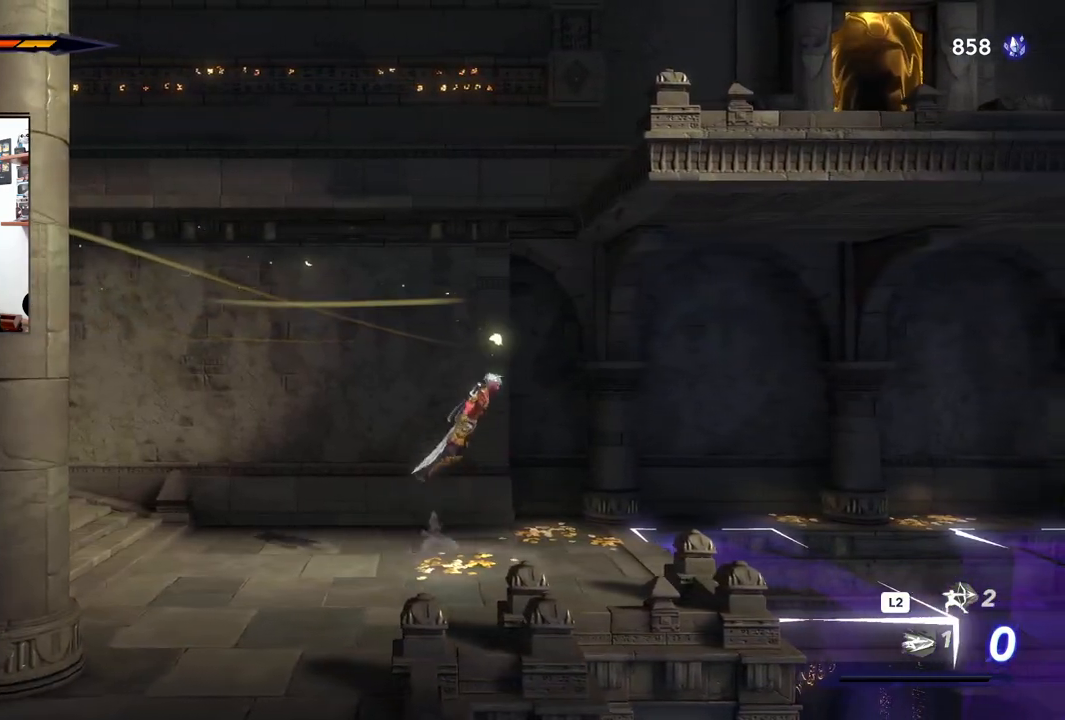
{"buttons": ["CROSS"], "left_stick": "center", "right_stick": "center", "events": [[450, "left_stick", "center"]]}
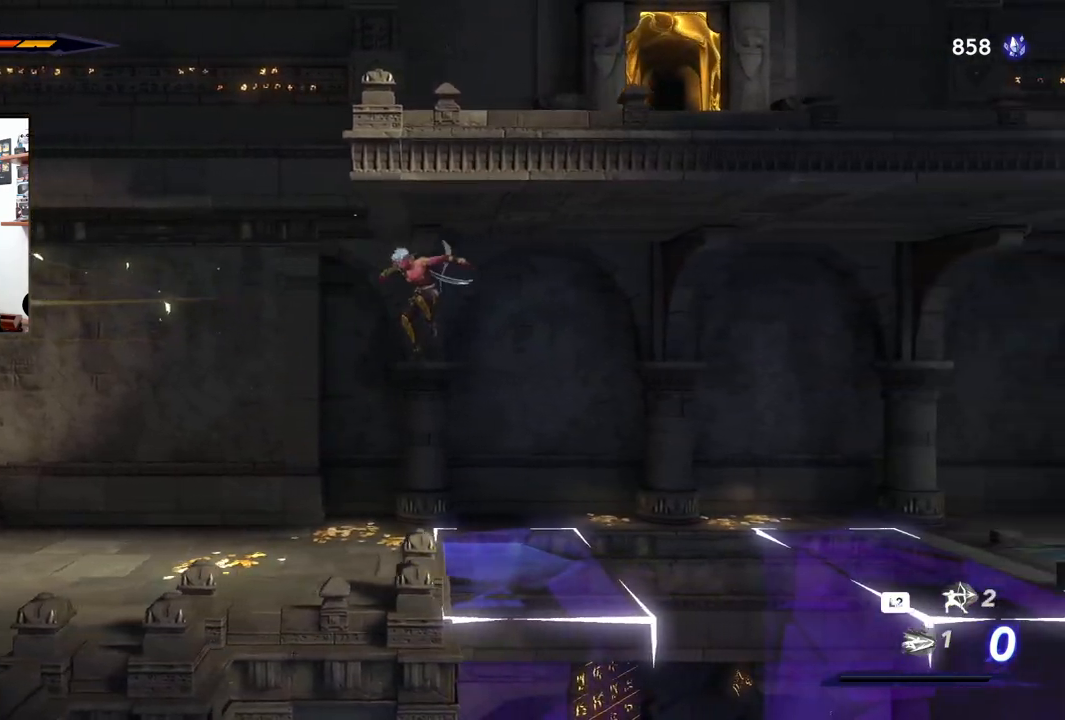
{"buttons": ["CROSS"], "left_stick": "left", "right_stick": "center", "events": [[17, "left_stick", "left"], [50, "CROSS", "up"], [500, "CROSS", "down"]]}
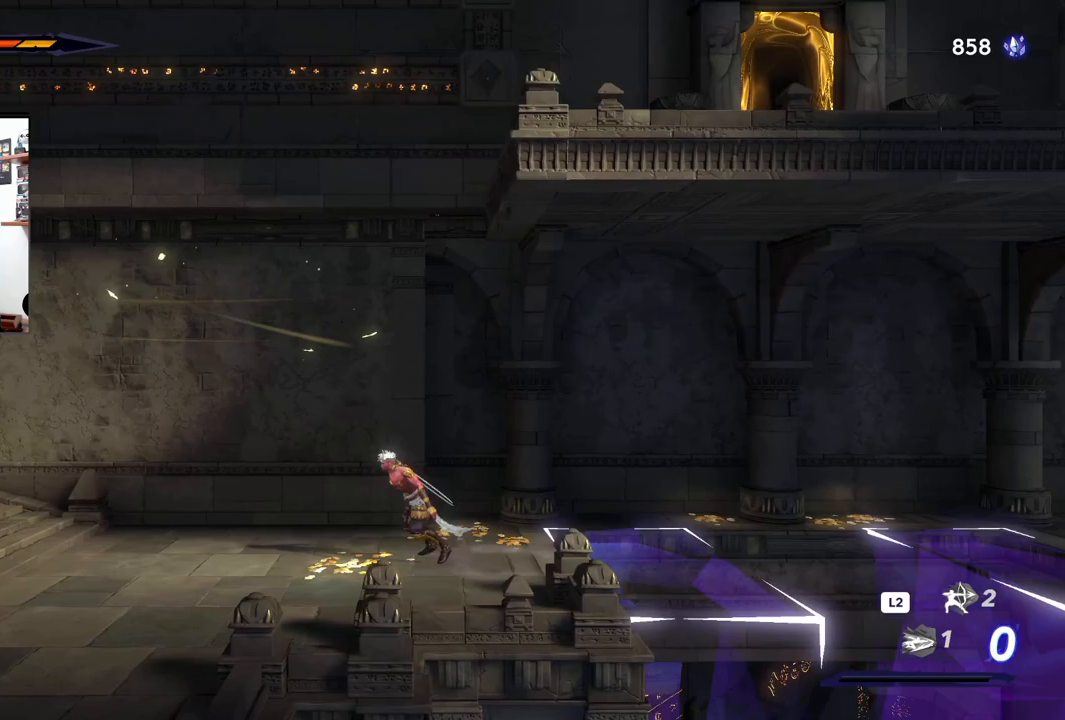
{"buttons": ["CROSS"], "left_stick": "right", "right_stick": "center", "events": [[400, "left_stick", "center"], [450, "left_stick", "right"]]}